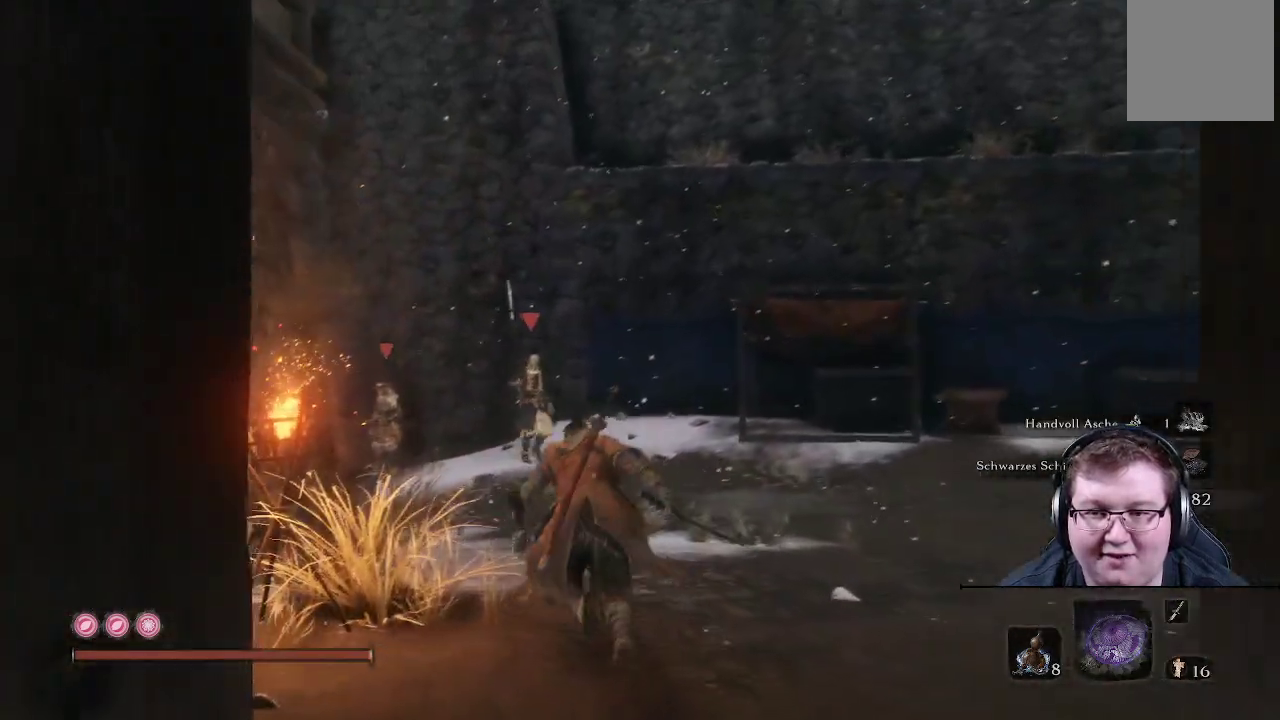
Gameplay with a controller (Xbox layout); each line is a JSON object with the inputs held at the frame after it. "events" lists button and stick changes between this image and that frame as [ms after this image, input, new state], when the widget could be followed in between. Not read: L3 R3.
{"buttons": ["B"], "left_stick": "up", "right_stick": "center", "events": []}
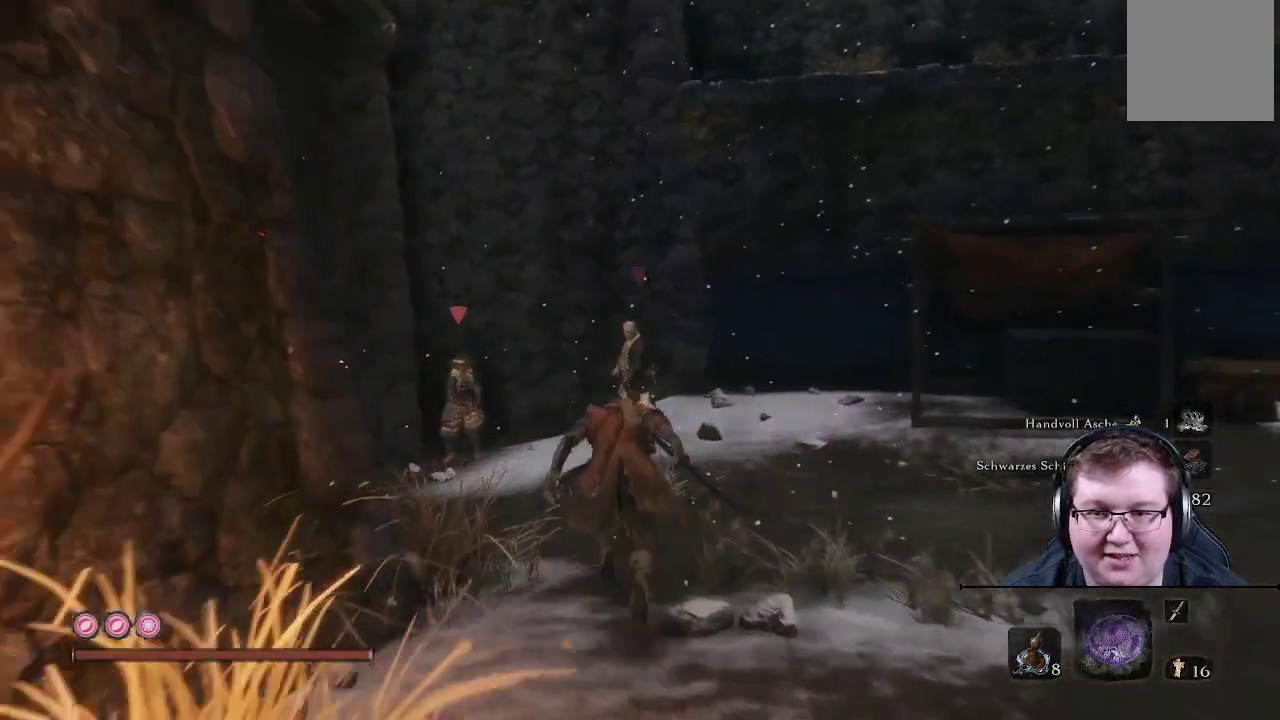
{"buttons": ["R1"], "left_stick": "up", "right_stick": "center", "events": [[200, "B", "up"], [283, "R1", "down"], [417, "R1", "up"], [500, "R1", "down"]]}
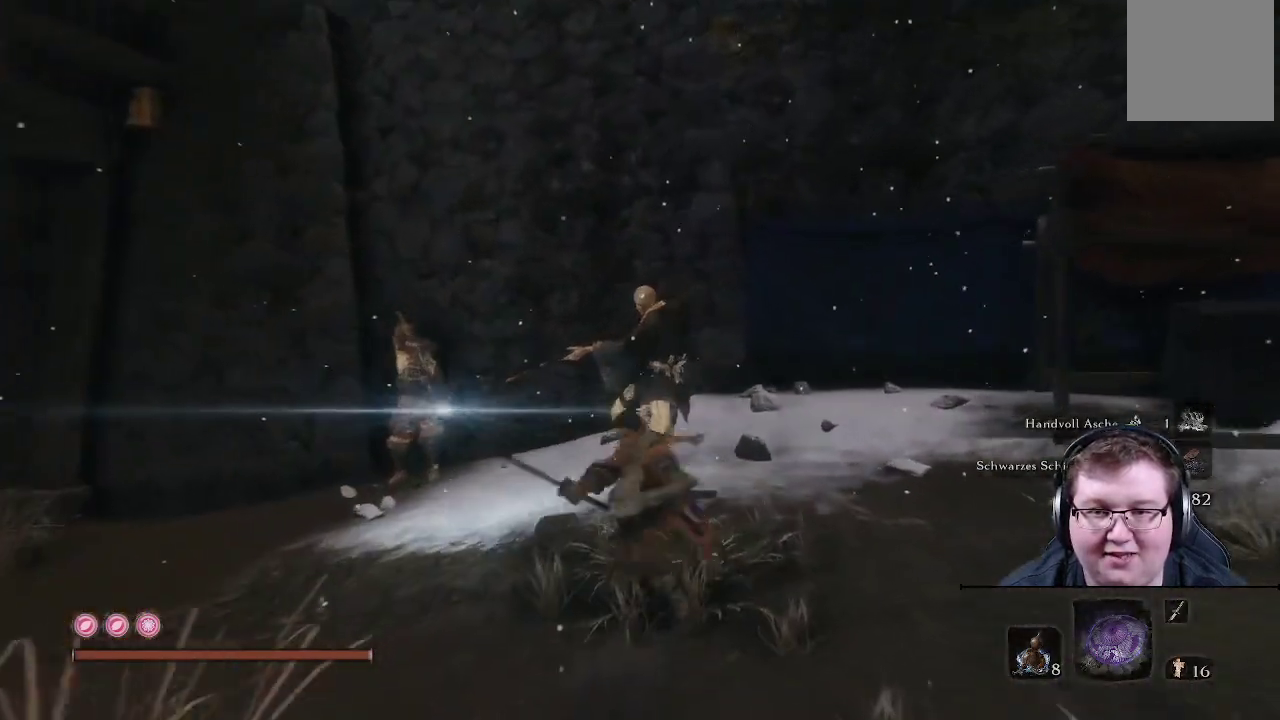
{"buttons": ["R1"], "left_stick": "up", "right_stick": "center", "events": [[83, "R1", "up"], [433, "R1", "down"]]}
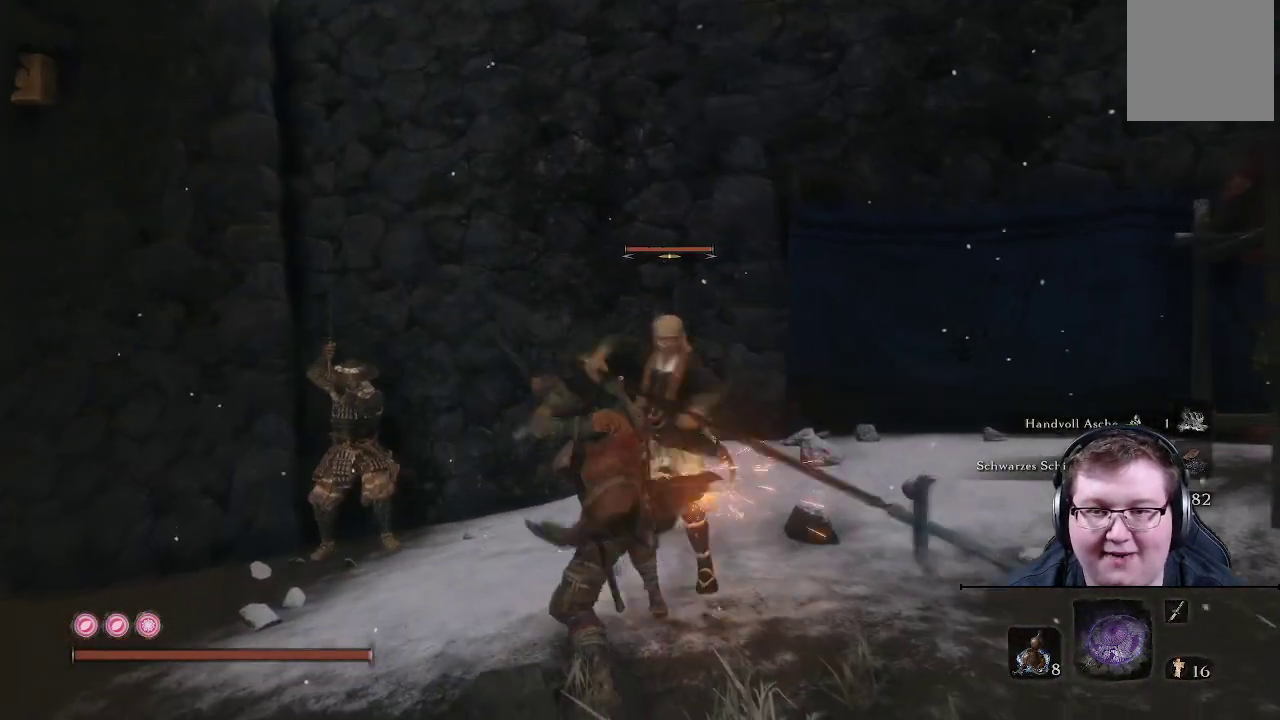
{"buttons": ["R1"], "left_stick": "up", "right_stick": "center", "events": [[50, "R1", "up"], [117, "R1", "down"], [233, "R1", "up"], [317, "R1", "down"], [383, "R1", "up"], [483, "R1", "down"]]}
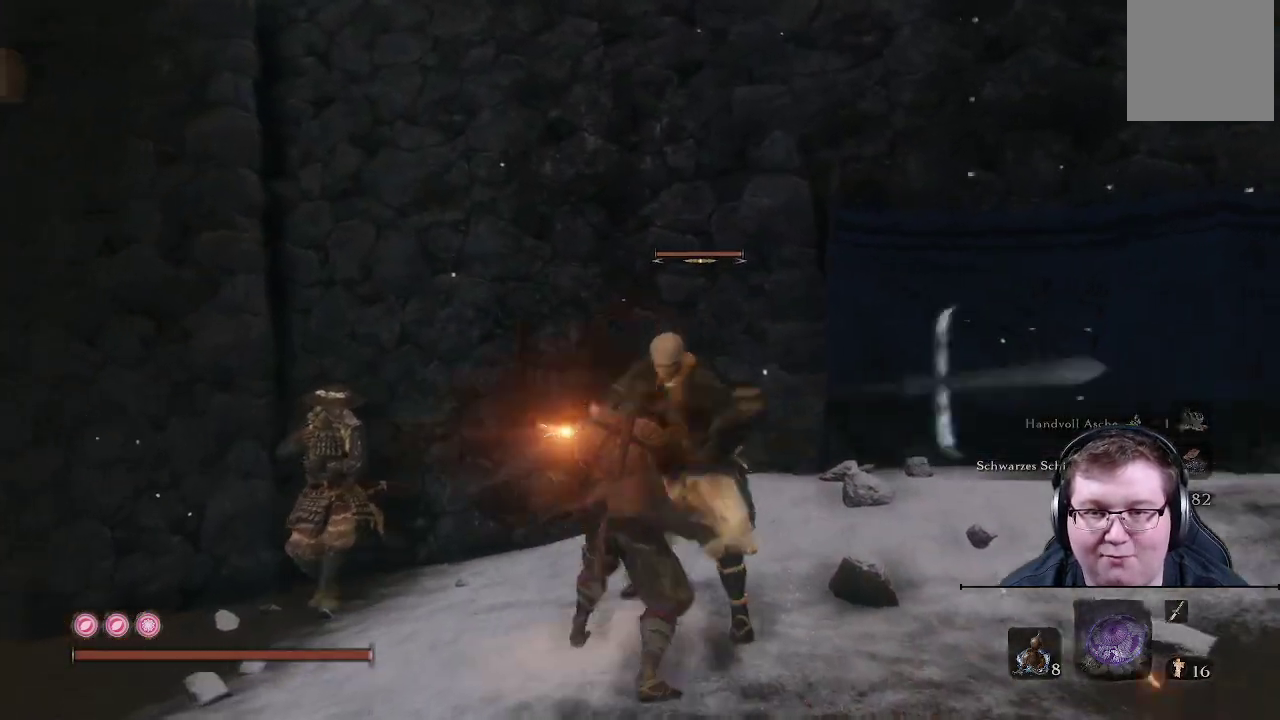
{"buttons": ["R1"], "left_stick": "up", "right_stick": "center", "events": [[67, "R1", "up"], [167, "R1", "down"], [250, "R1", "up"], [333, "R1", "down"], [417, "R1", "up"], [500, "R1", "down"]]}
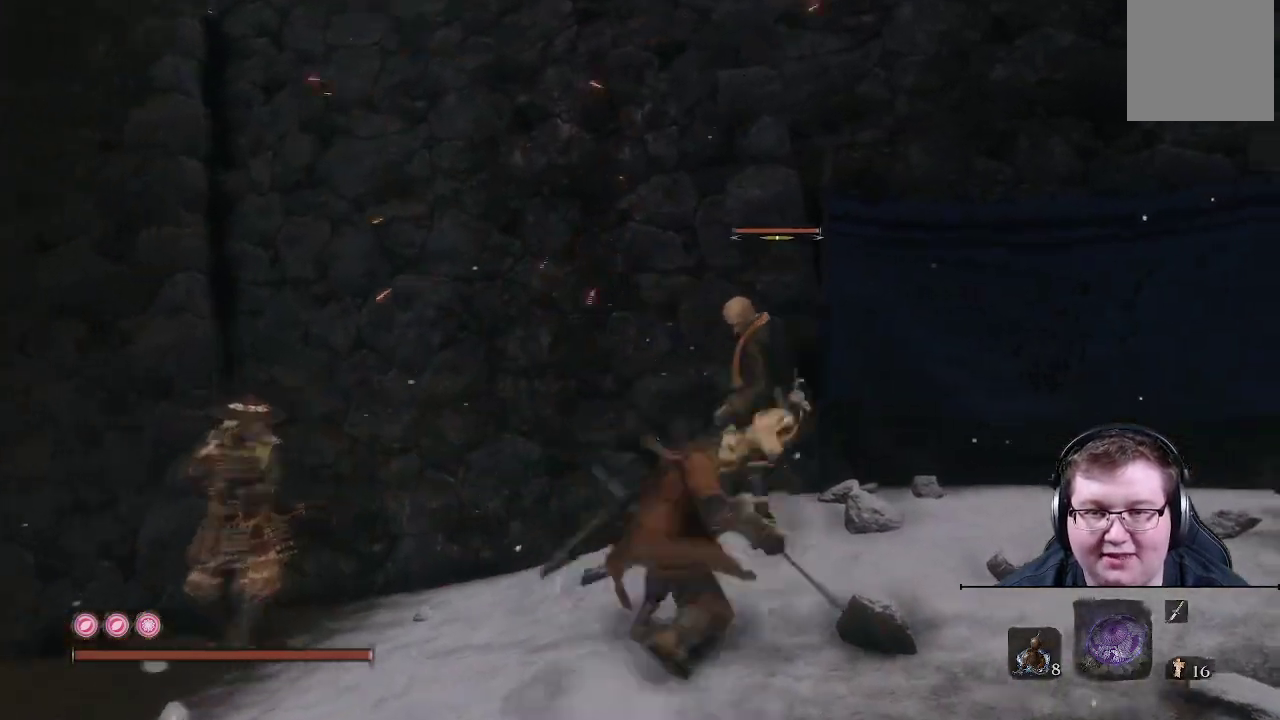
{"buttons": [], "left_stick": "up-right", "right_stick": "center", "events": [[83, "R1", "up"], [183, "R1", "down"], [267, "R1", "up"], [367, "R1", "down"], [433, "R1", "up"], [467, "left_stick", "up-right"]]}
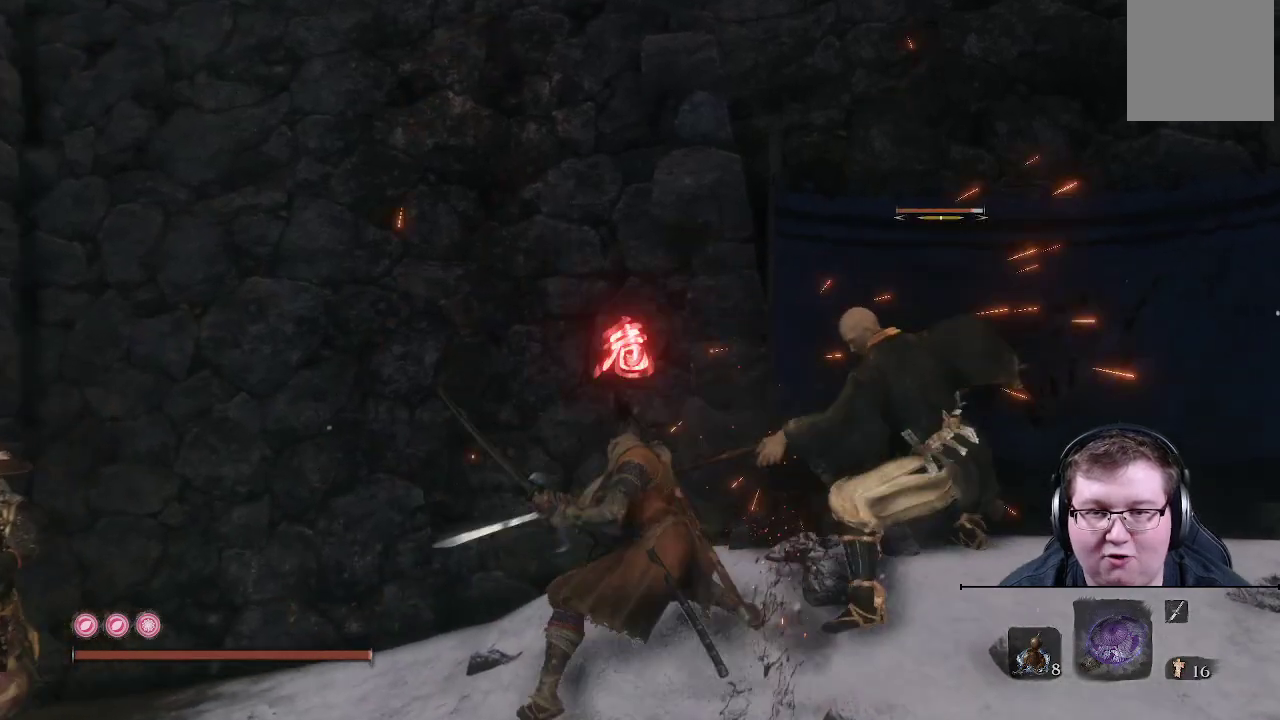
{"buttons": [], "left_stick": "right", "right_stick": "center", "events": [[33, "R1", "down"], [67, "left_stick", "right"], [133, "R1", "up"], [217, "R1", "down"], [317, "R1", "up"], [383, "R1", "down"], [483, "R1", "up"]]}
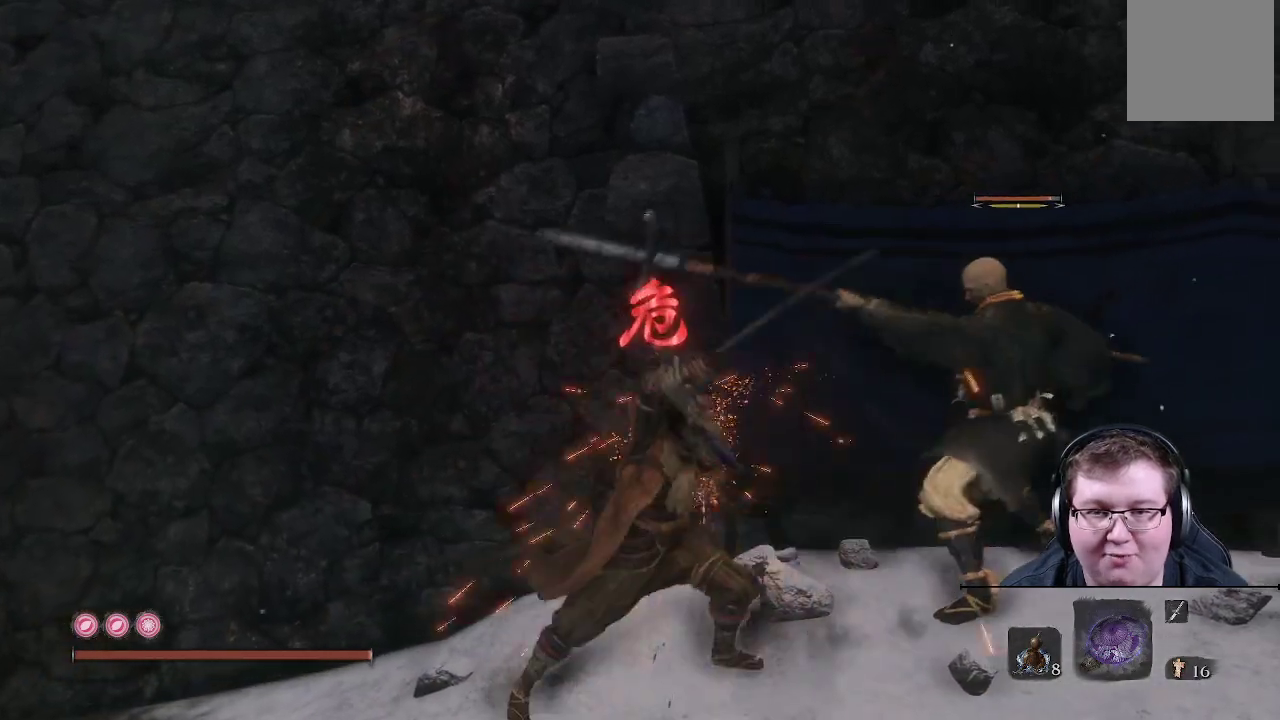
{"buttons": ["B"], "left_stick": "right", "right_stick": "center", "events": [[217, "B", "down"], [350, "B", "up"], [400, "B", "down"]]}
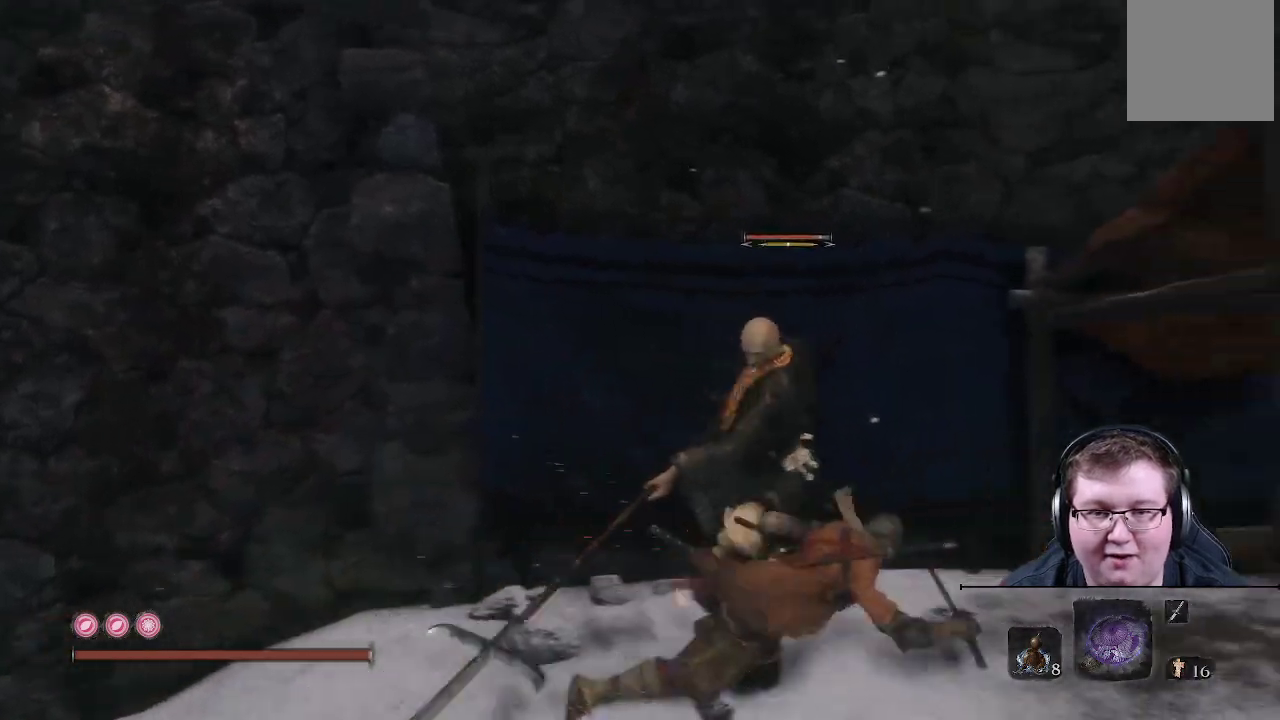
{"buttons": ["L1"], "left_stick": "up-left", "right_stick": "center", "events": [[33, "B", "up"], [283, "R1", "down"], [283, "left_stick", "up"], [333, "left_stick", "up-left"], [400, "R1", "up"], [433, "L1", "down"]]}
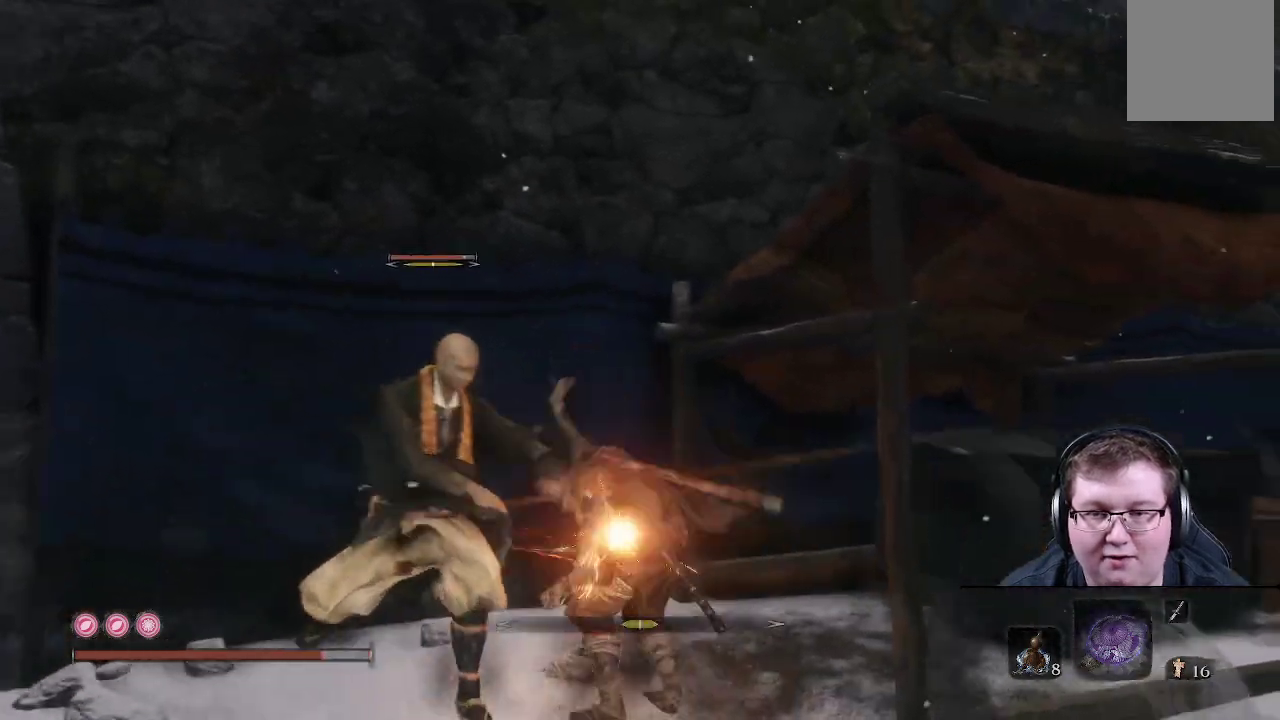
{"buttons": ["L1"], "left_stick": "left", "right_stick": "center", "events": [[267, "L1", "up"], [383, "left_stick", "left"], [400, "L1", "down"]]}
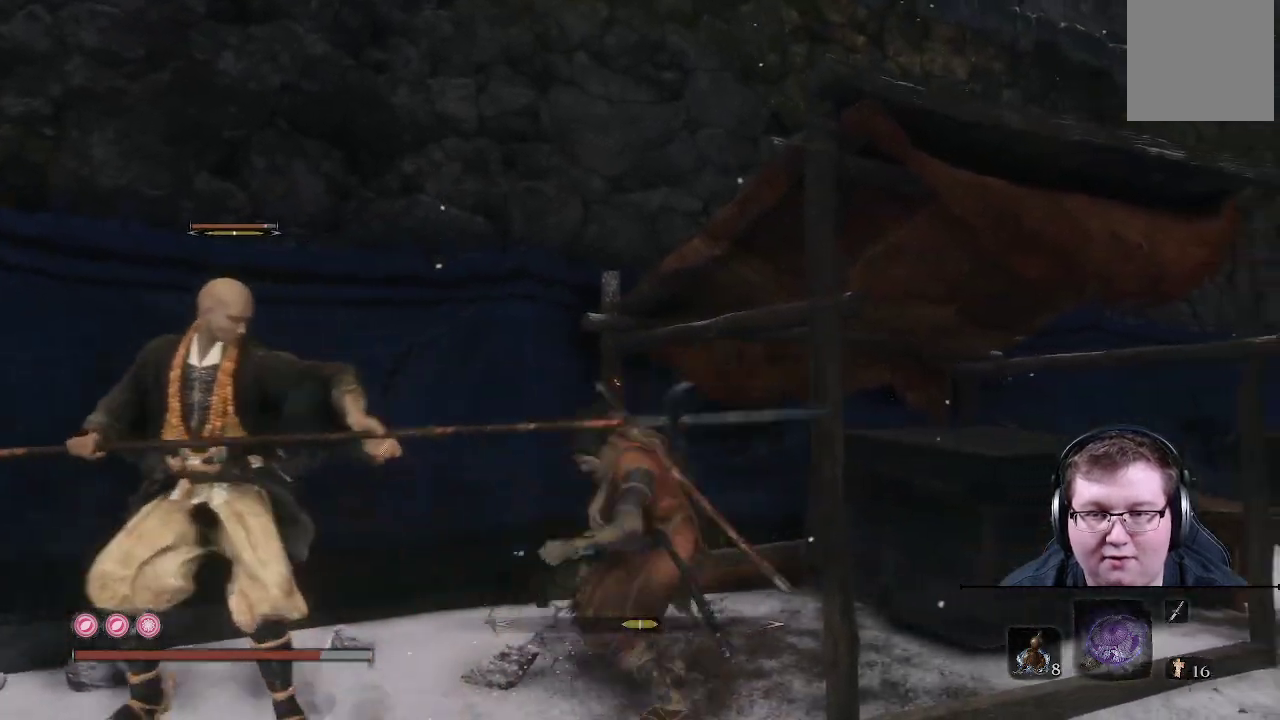
{"buttons": [], "left_stick": "left", "right_stick": "center", "events": [[83, "L1", "up"], [300, "R1", "down"], [450, "R1", "up"]]}
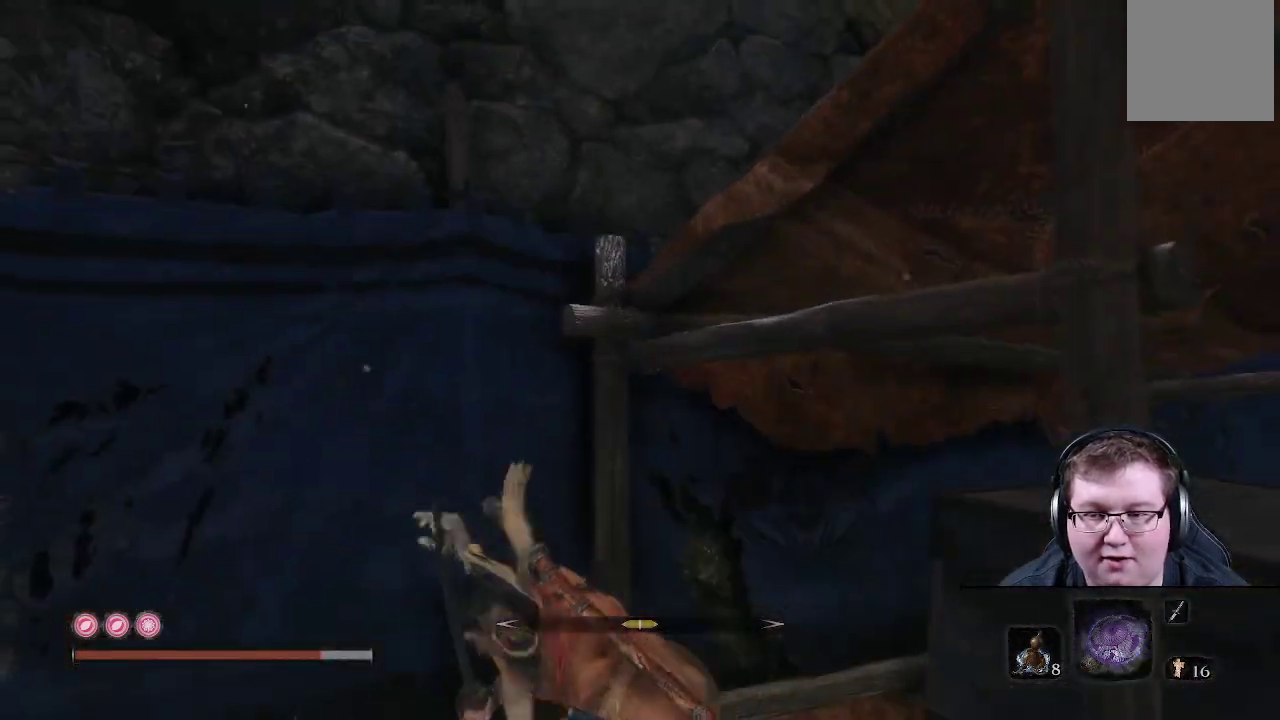
{"buttons": [], "left_stick": "left", "right_stick": "left", "events": [[150, "right_stick", "left"]]}
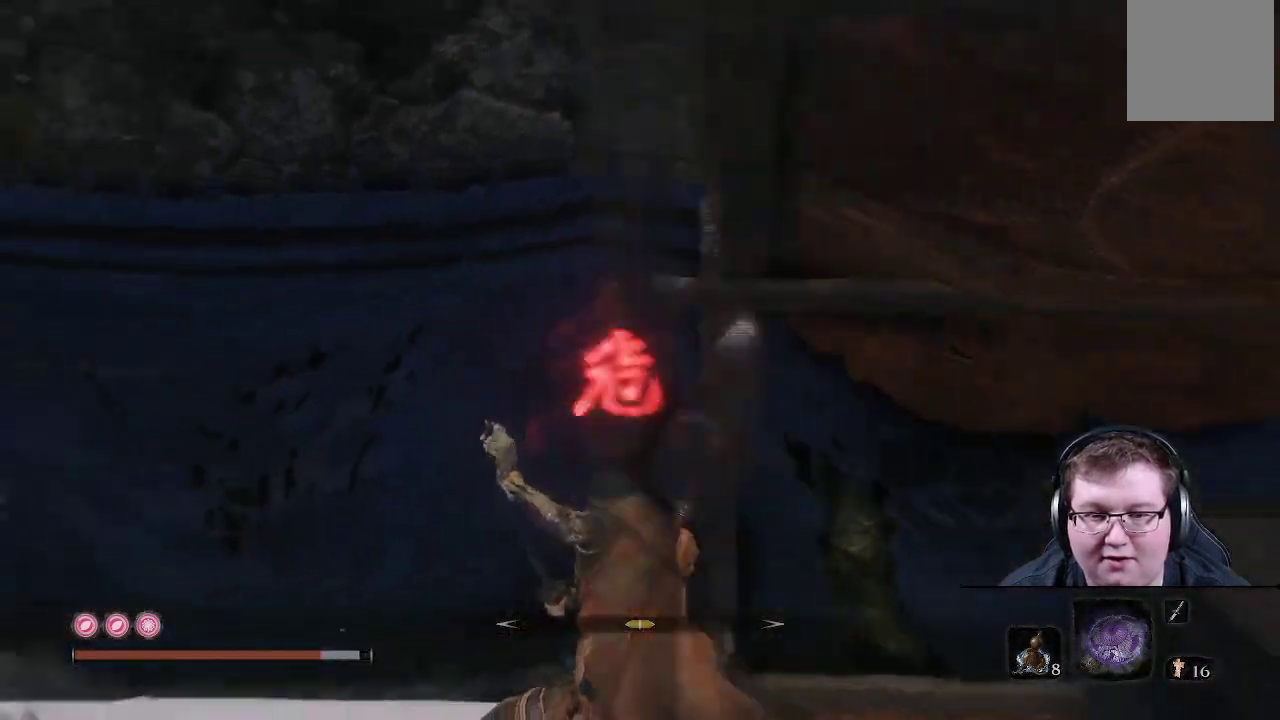
{"buttons": ["B", "L1"], "left_stick": "up-left", "right_stick": "center", "events": [[83, "left_stick", "up-left"], [233, "L1", "down"], [233, "right_stick", "center"], [383, "B", "down"]]}
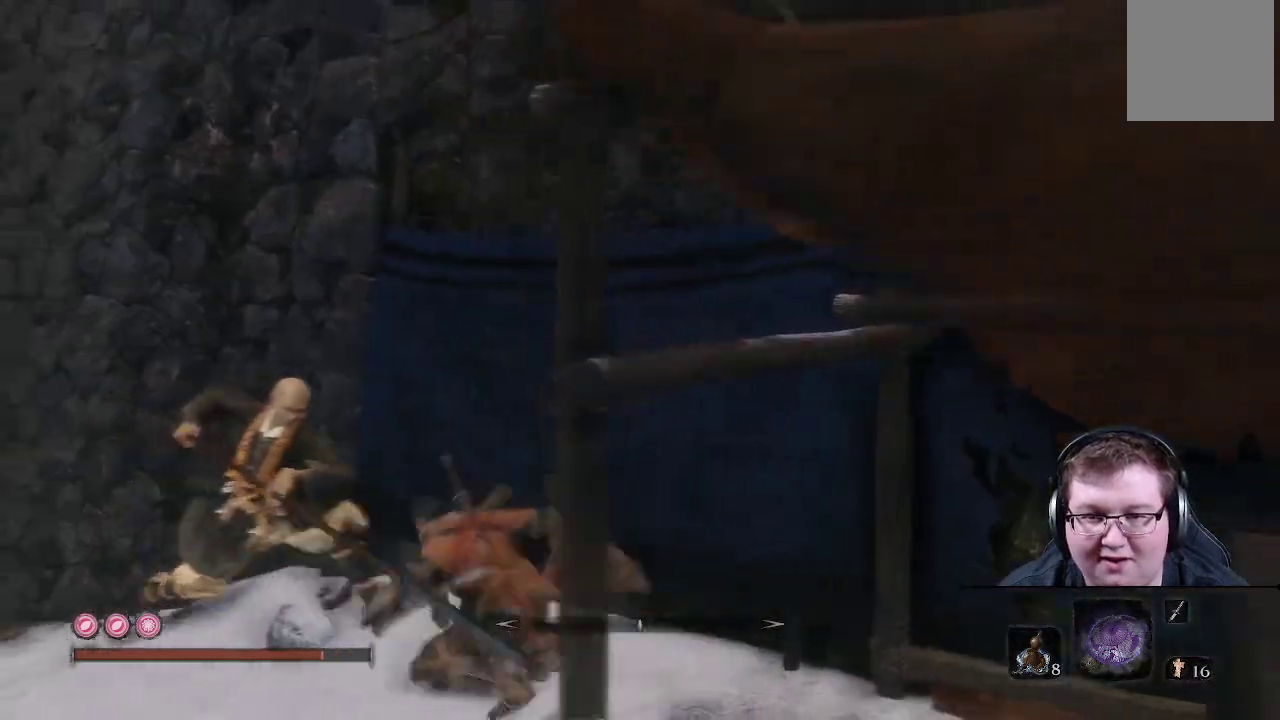
{"buttons": [], "left_stick": "up", "right_stick": "center", "events": [[33, "B", "up"], [67, "L1", "up"], [500, "left_stick", "up"]]}
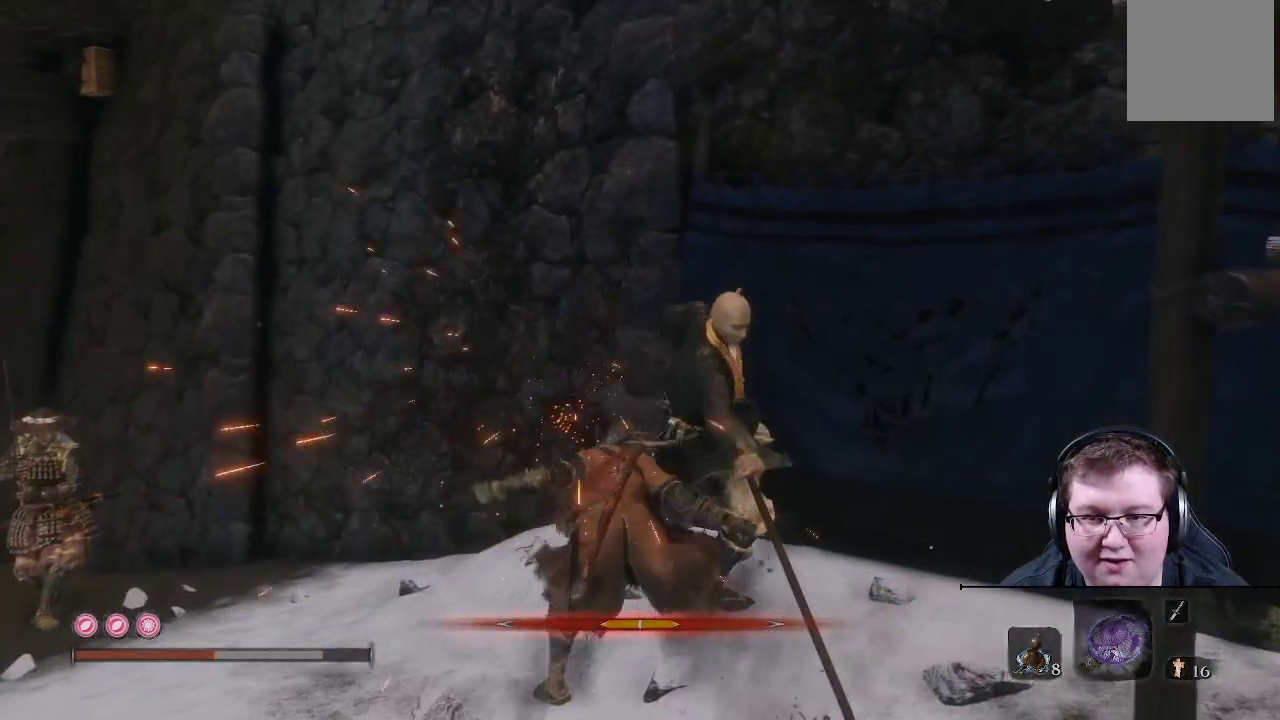
{"buttons": ["R1"], "left_stick": "up", "right_stick": "center", "events": [[267, "R1", "down"], [367, "R1", "up"], [450, "R1", "down"]]}
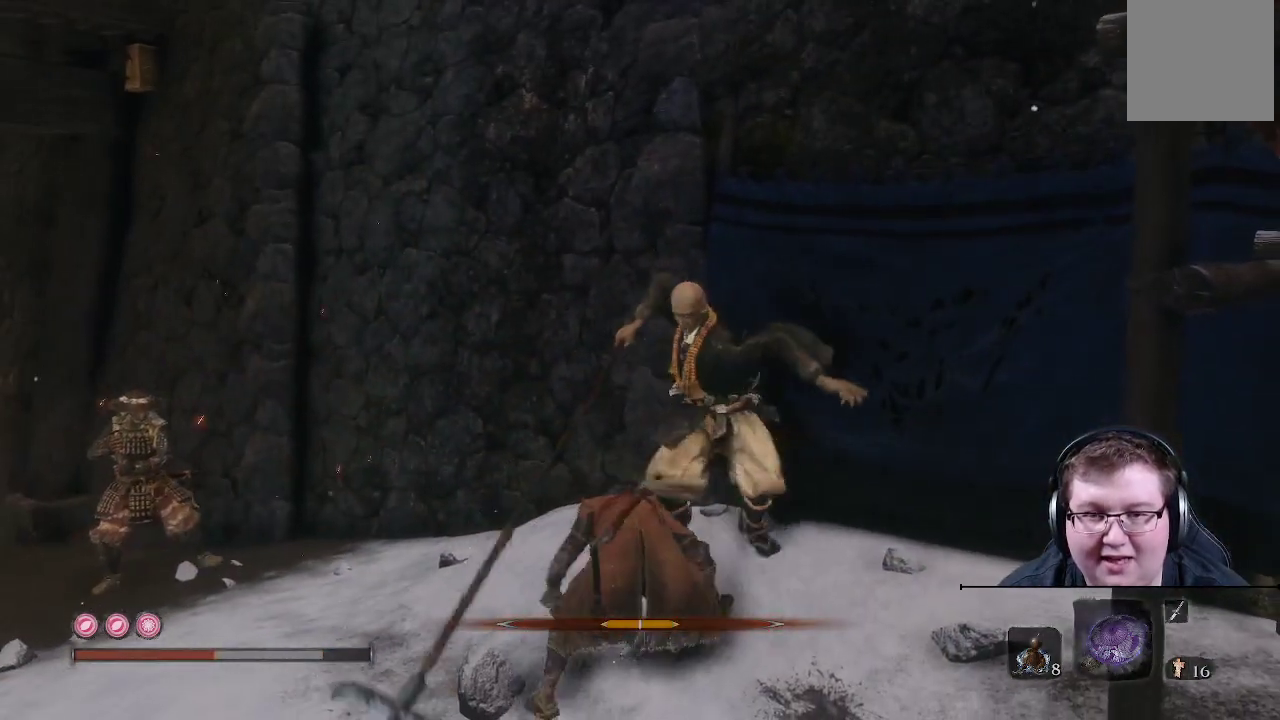
{"buttons": ["R1"], "left_stick": "up", "right_stick": "center", "events": [[50, "R1", "up"], [133, "R1", "down"], [217, "R1", "up"], [283, "R1", "down"], [383, "R1", "up"], [467, "R1", "down"]]}
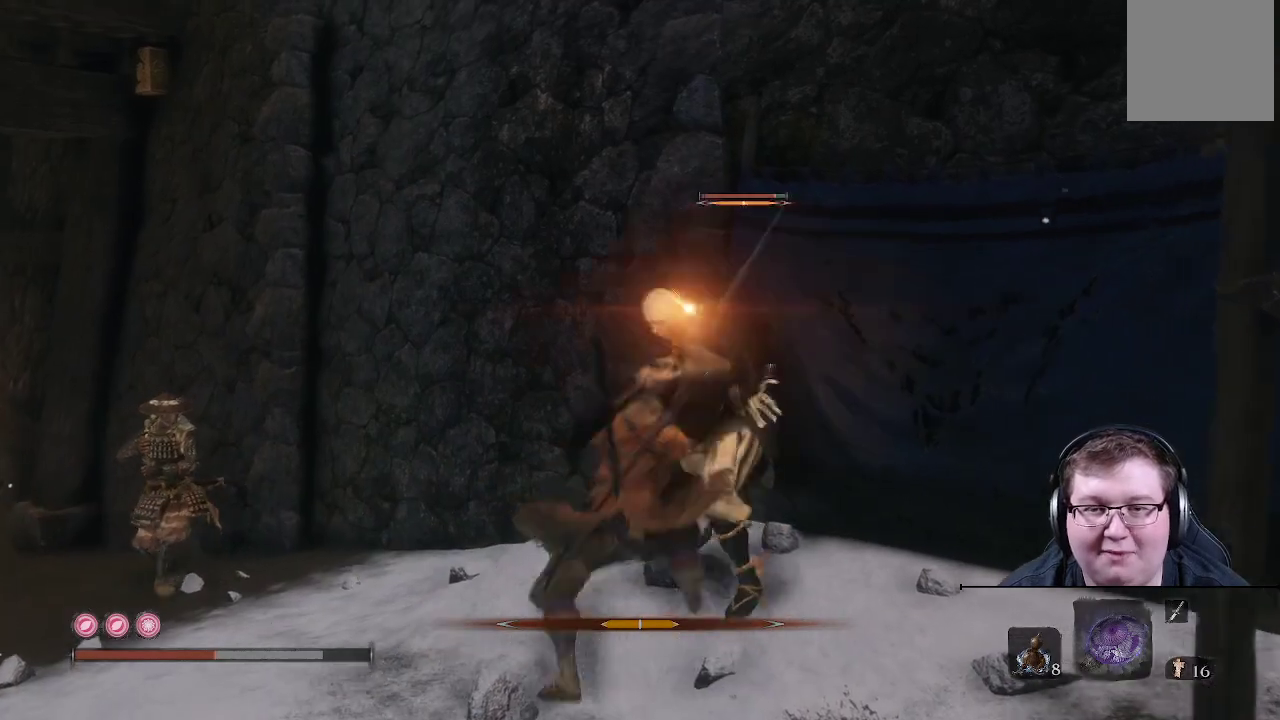
{"buttons": ["R1"], "left_stick": "up", "right_stick": "center", "events": [[50, "R1", "up"], [133, "R1", "down"], [217, "R1", "up"], [283, "R1", "down"], [383, "R1", "up"], [467, "R1", "down"]]}
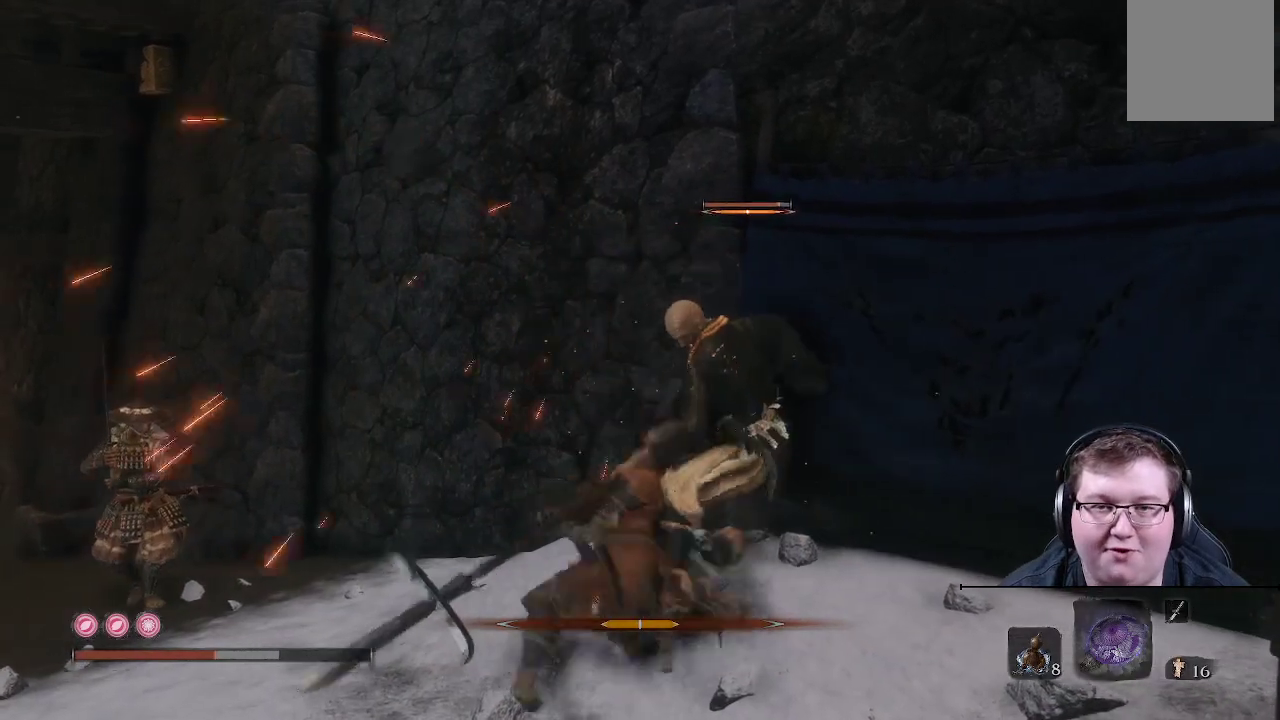
{"buttons": [], "left_stick": "up", "right_stick": "center", "events": [[67, "R1", "up"], [150, "R1", "down"], [250, "R1", "up"], [367, "R1", "down"], [467, "R1", "up"]]}
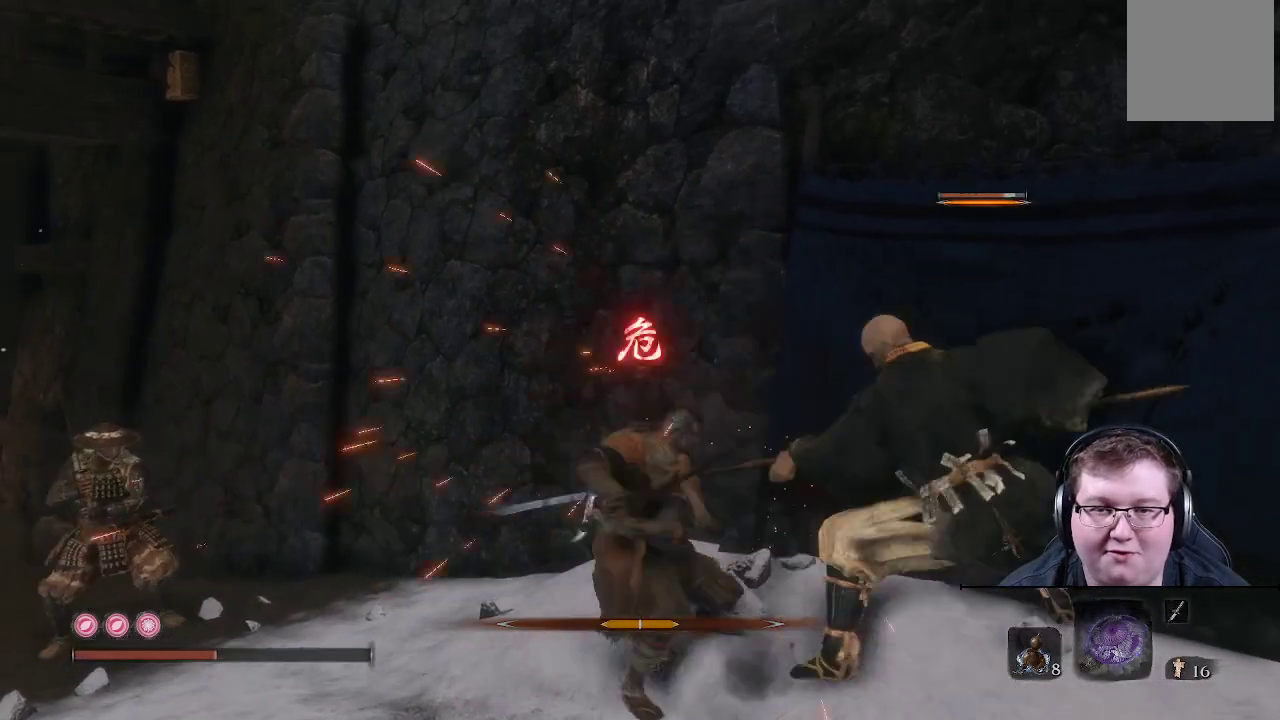
{"buttons": [], "left_stick": "right", "right_stick": "center", "events": [[50, "left_stick", "right"], [67, "R1", "down"], [183, "R1", "up"]]}
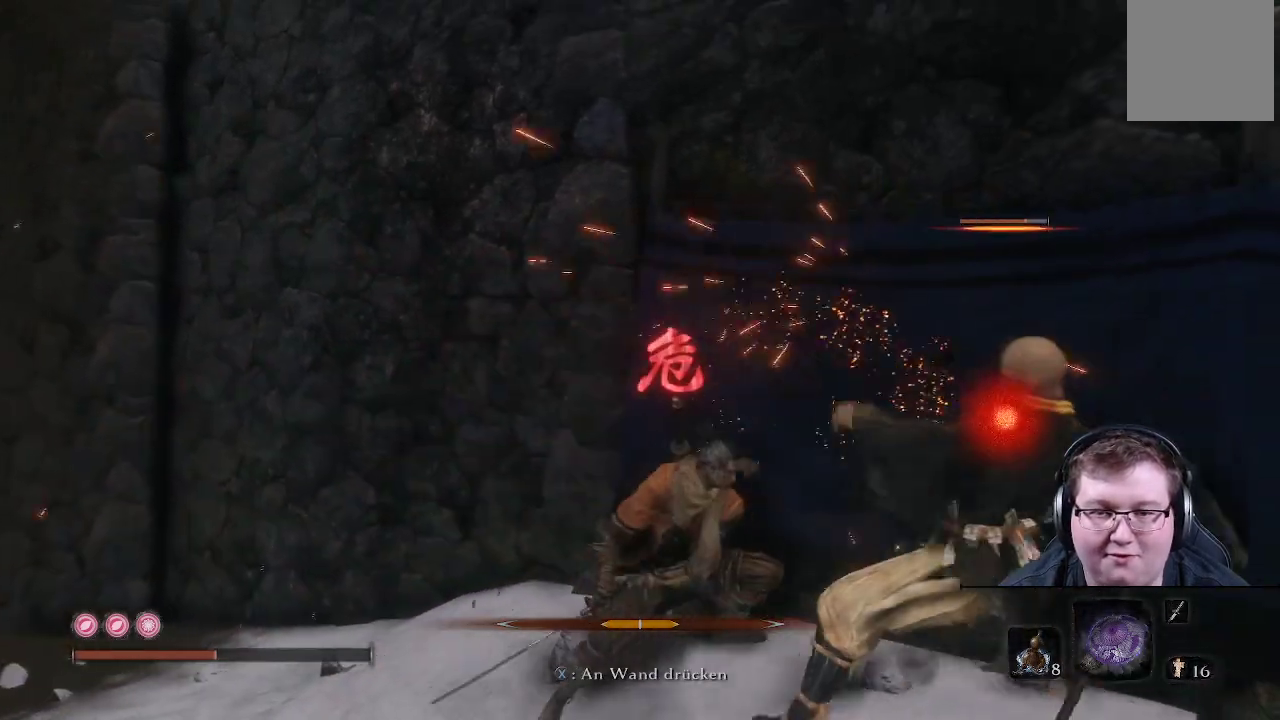
{"buttons": ["R1"], "left_stick": "right", "right_stick": "center", "events": [[83, "R1", "down"], [183, "R1", "up"], [367, "R1", "down"]]}
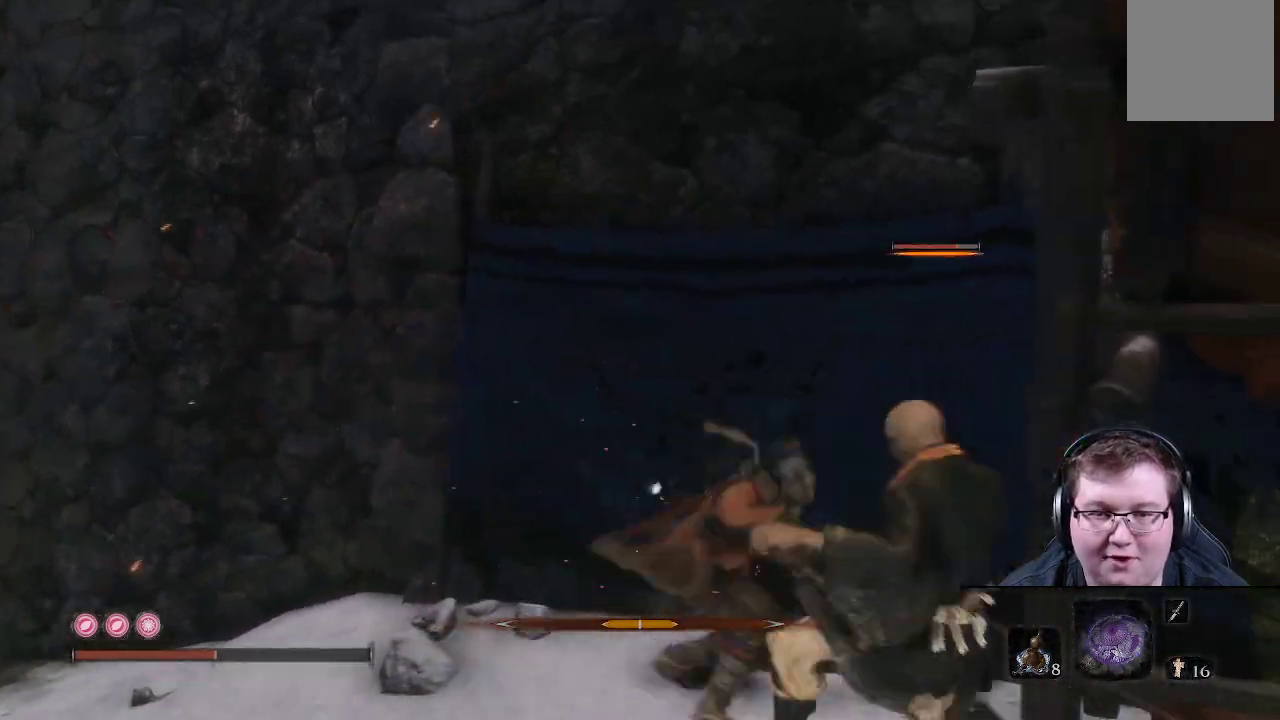
{"buttons": [], "left_stick": "left", "right_stick": "center", "events": [[17, "R1", "up"], [183, "left_stick", "center"], [483, "left_stick", "left"]]}
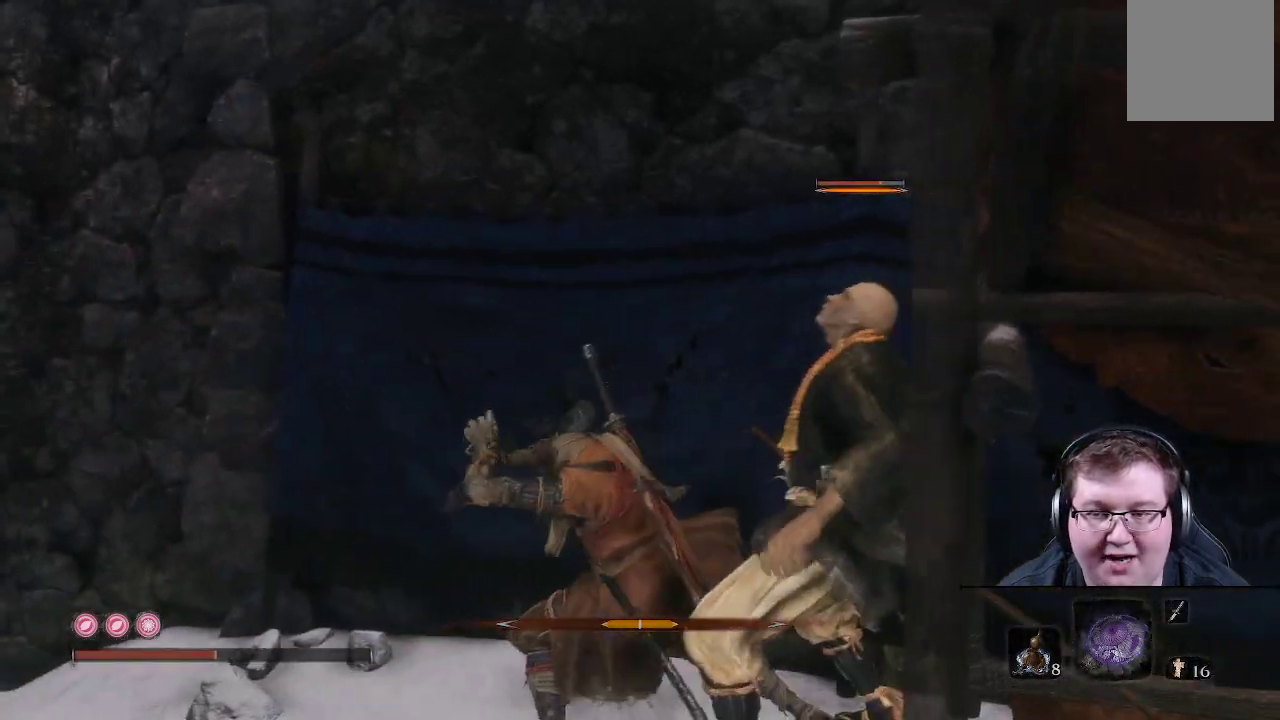
{"buttons": [], "left_stick": "left", "right_stick": "center", "events": []}
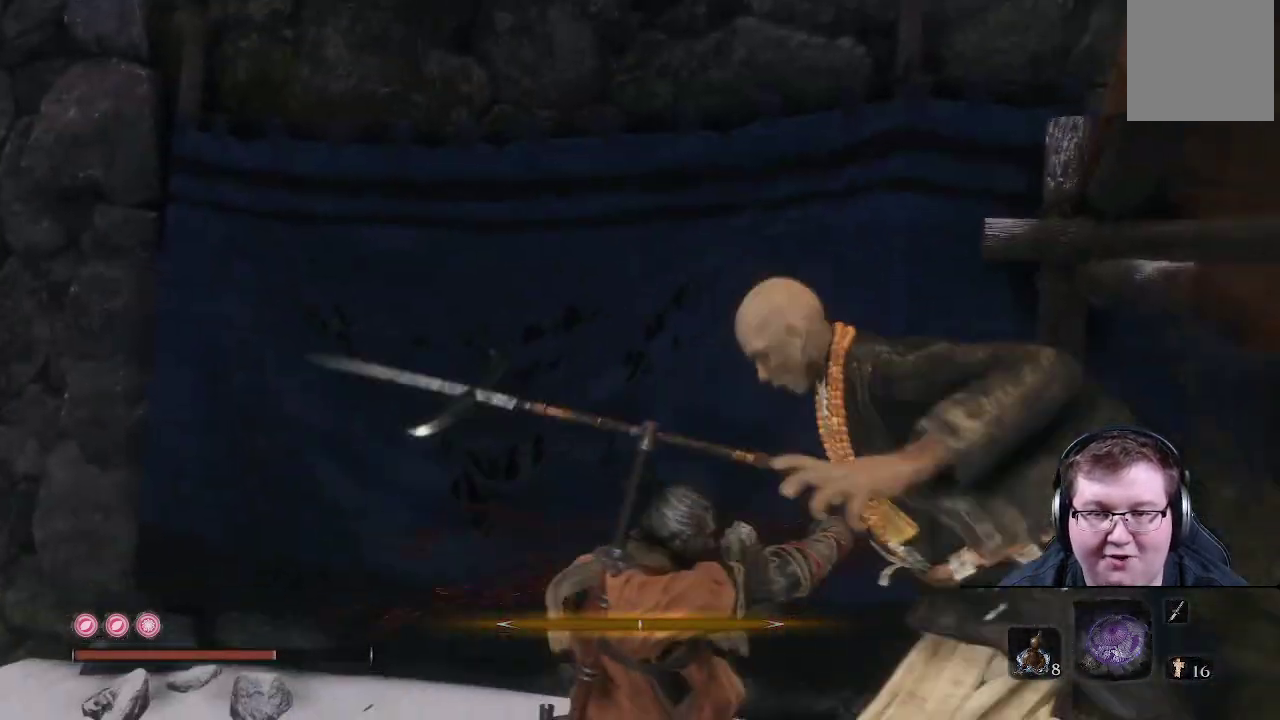
{"buttons": [], "left_stick": "left", "right_stick": "left", "events": [[367, "right_stick", "left"]]}
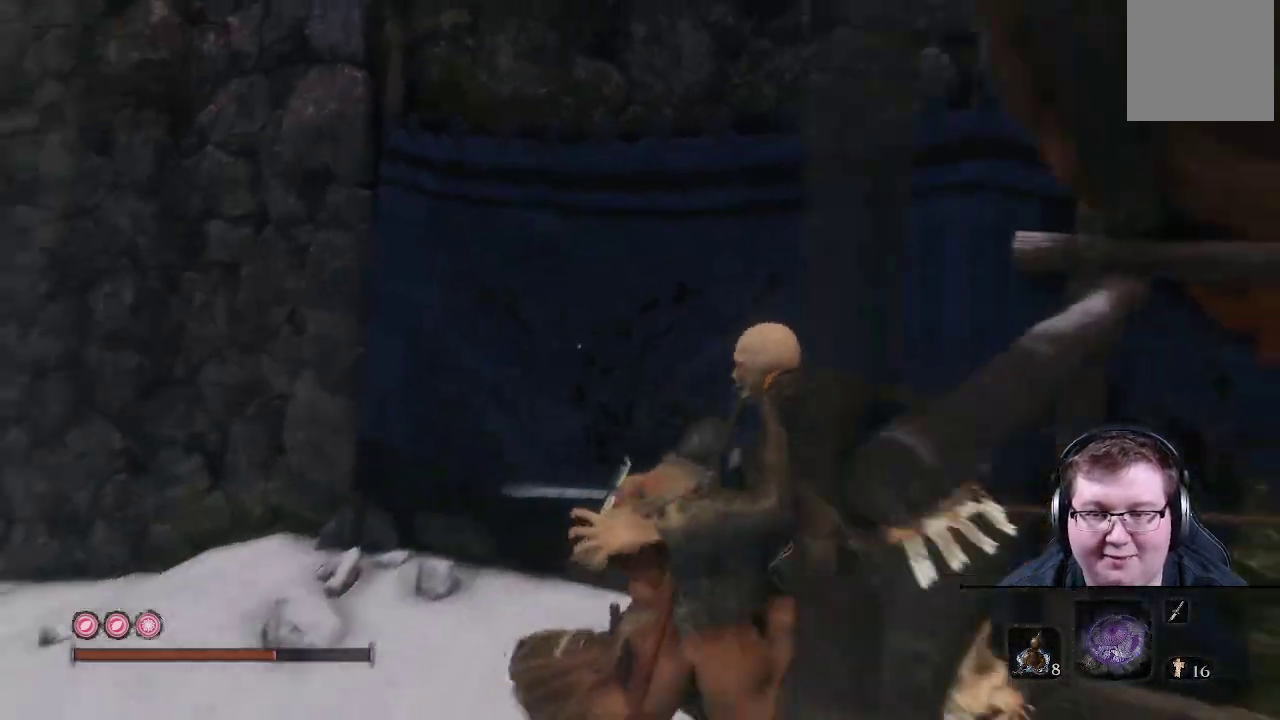
{"buttons": [], "left_stick": "up-left", "right_stick": "left", "events": [[83, "left_stick", "up-left"]]}
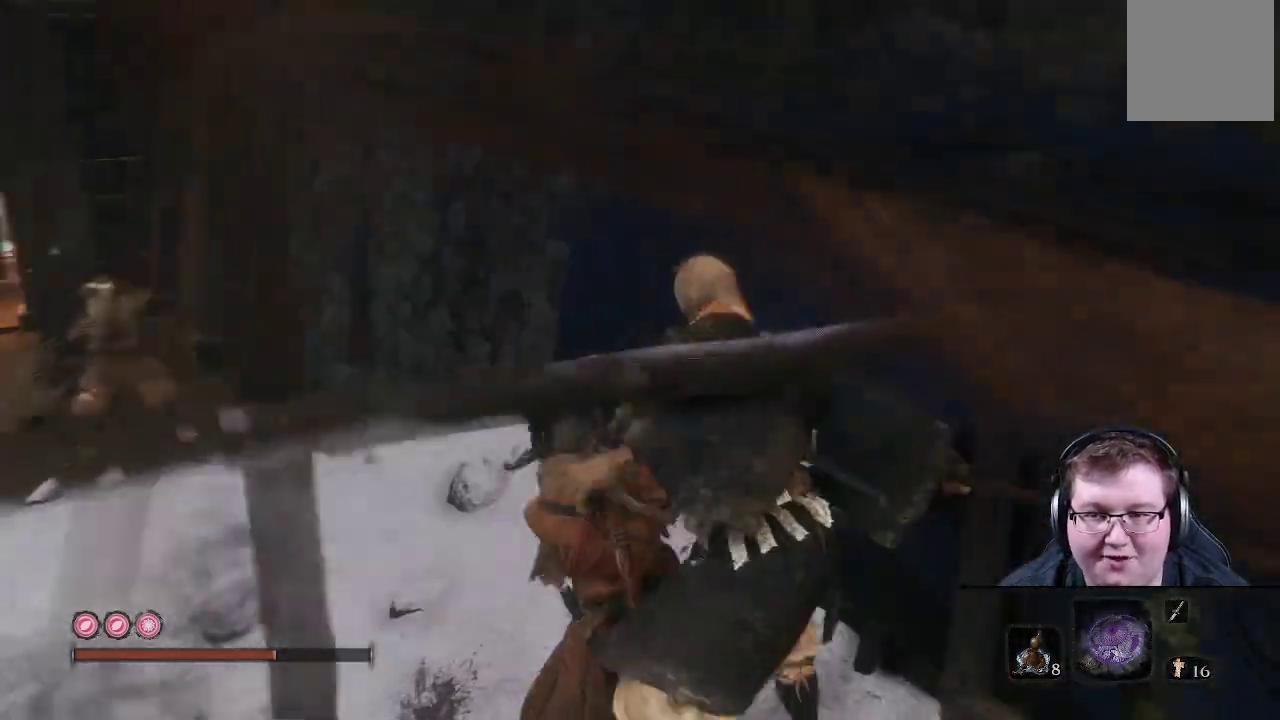
{"buttons": [], "left_stick": "up-left", "right_stick": "center", "events": [[383, "right_stick", "center"]]}
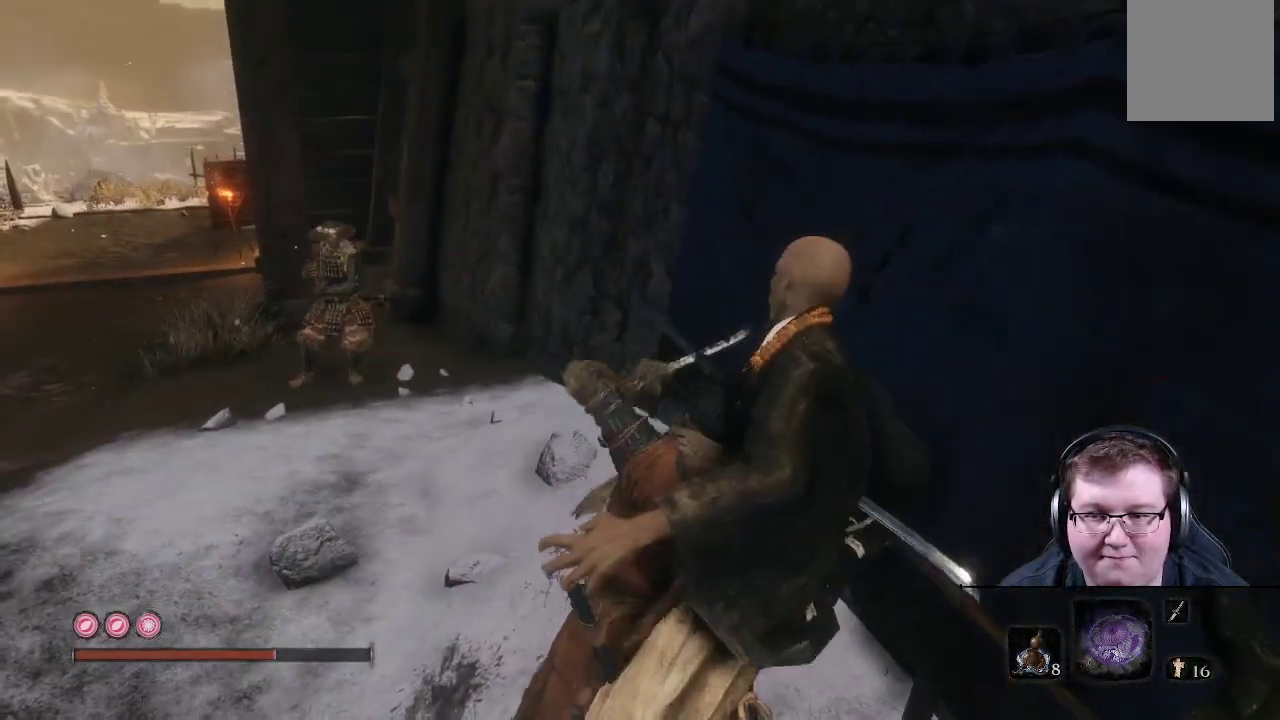
{"buttons": [], "left_stick": "up-left", "right_stick": "center", "events": []}
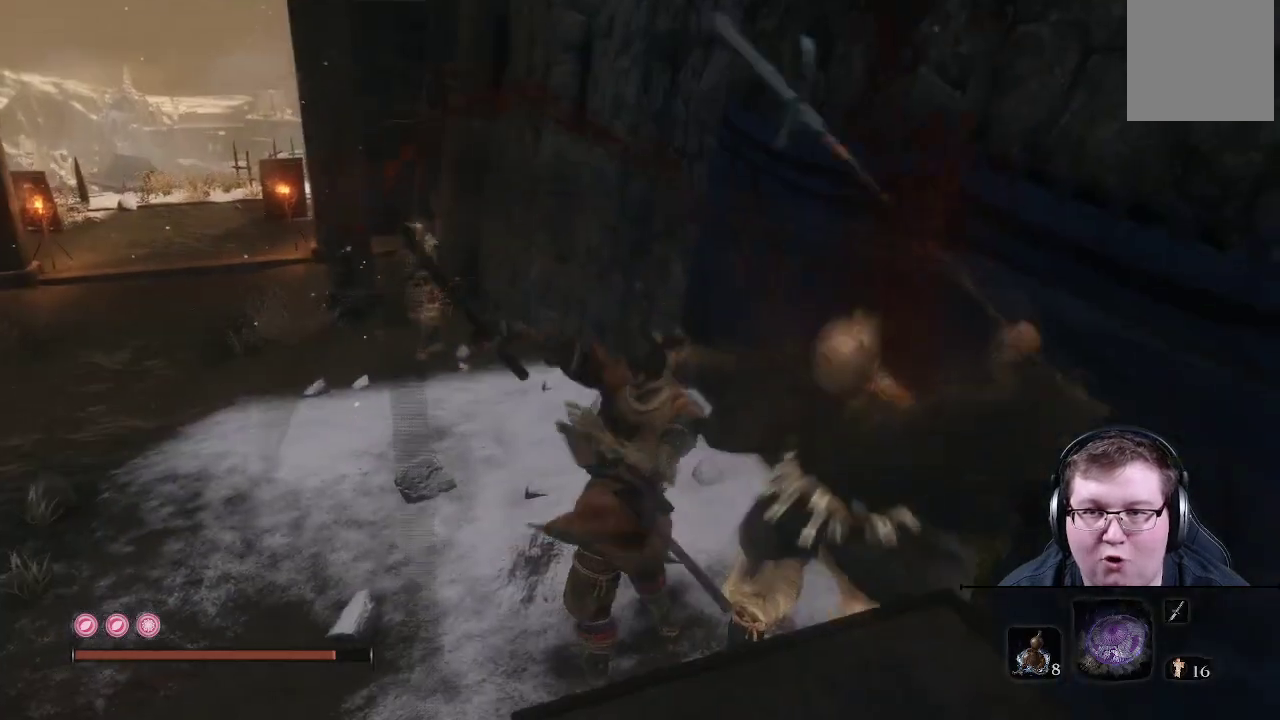
{"buttons": [], "left_stick": "up-left", "right_stick": "center", "events": []}
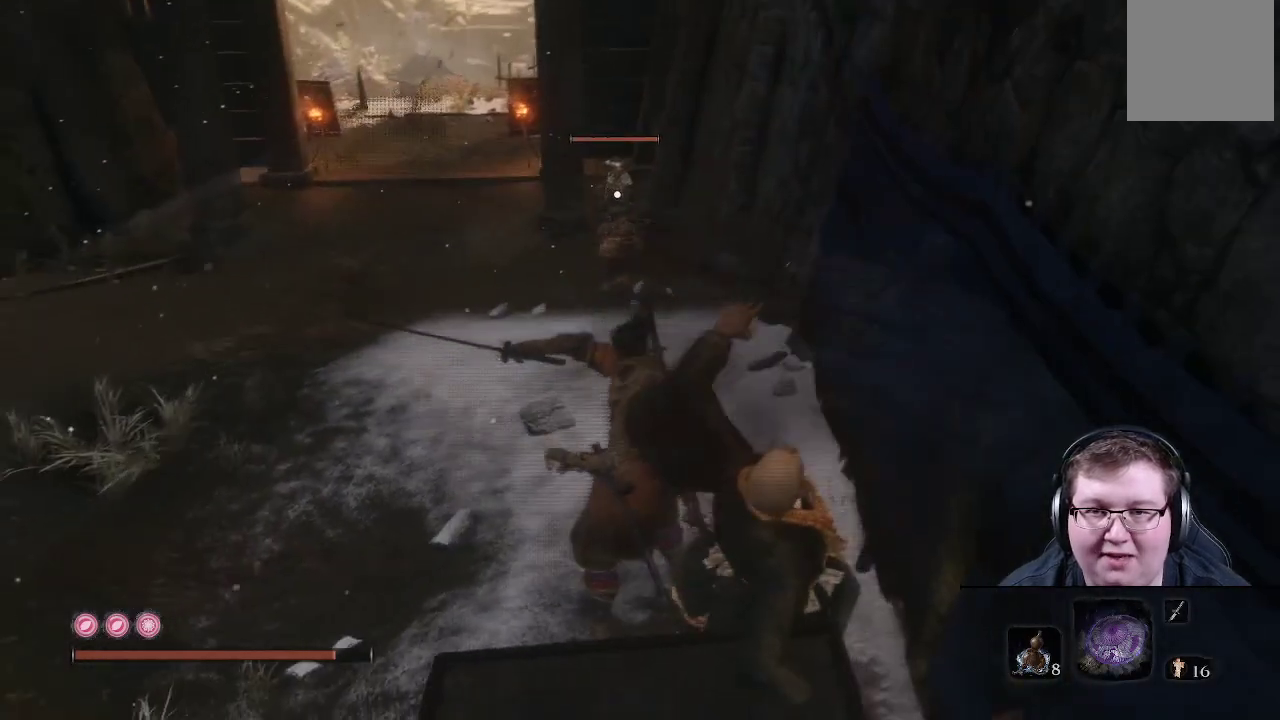
{"buttons": [], "left_stick": "up-left", "right_stick": "center", "events": []}
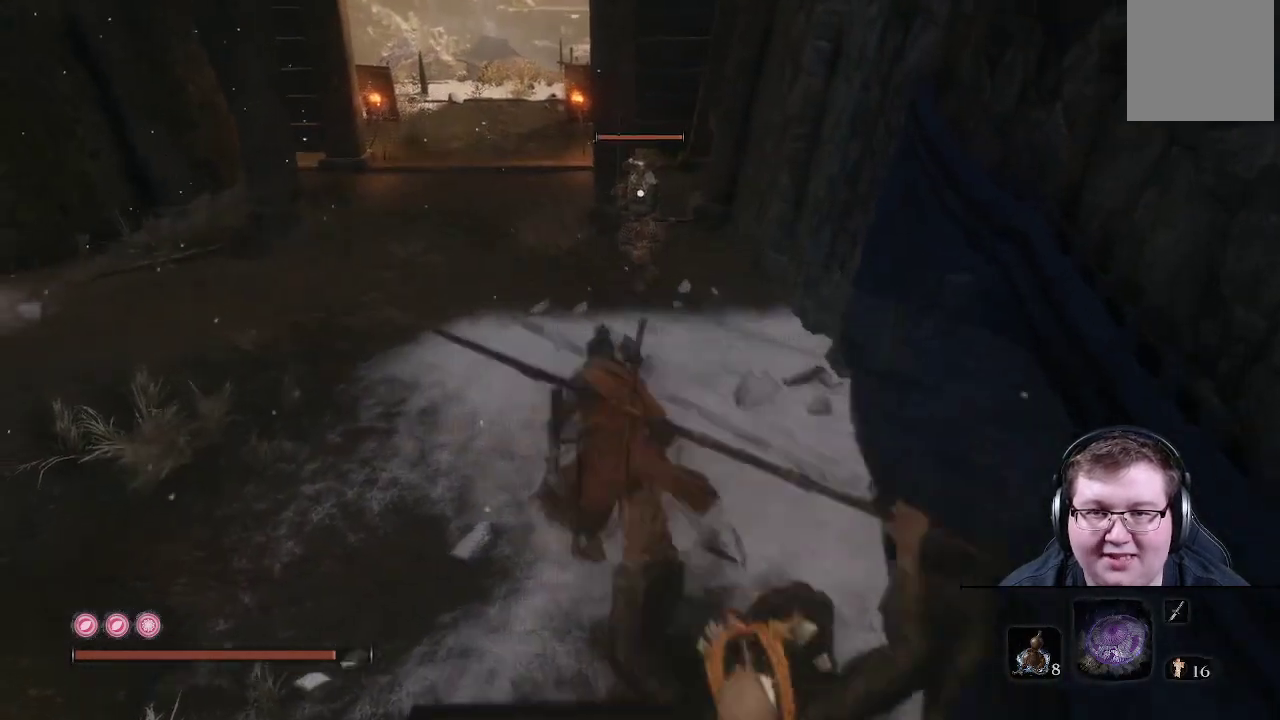
{"buttons": [], "left_stick": "up", "right_stick": "center", "events": [[217, "left_stick", "up"]]}
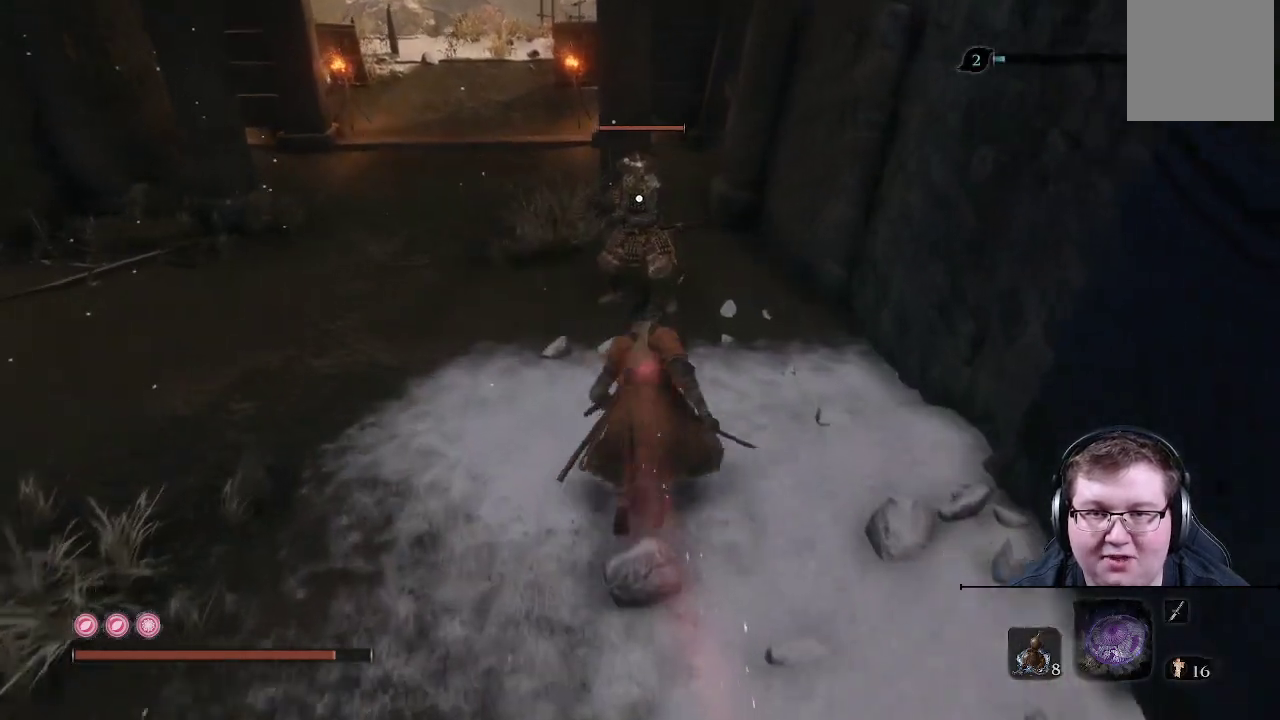
{"buttons": [], "left_stick": "up", "right_stick": "center", "events": [[333, "R1", "down"], [450, "R1", "up"]]}